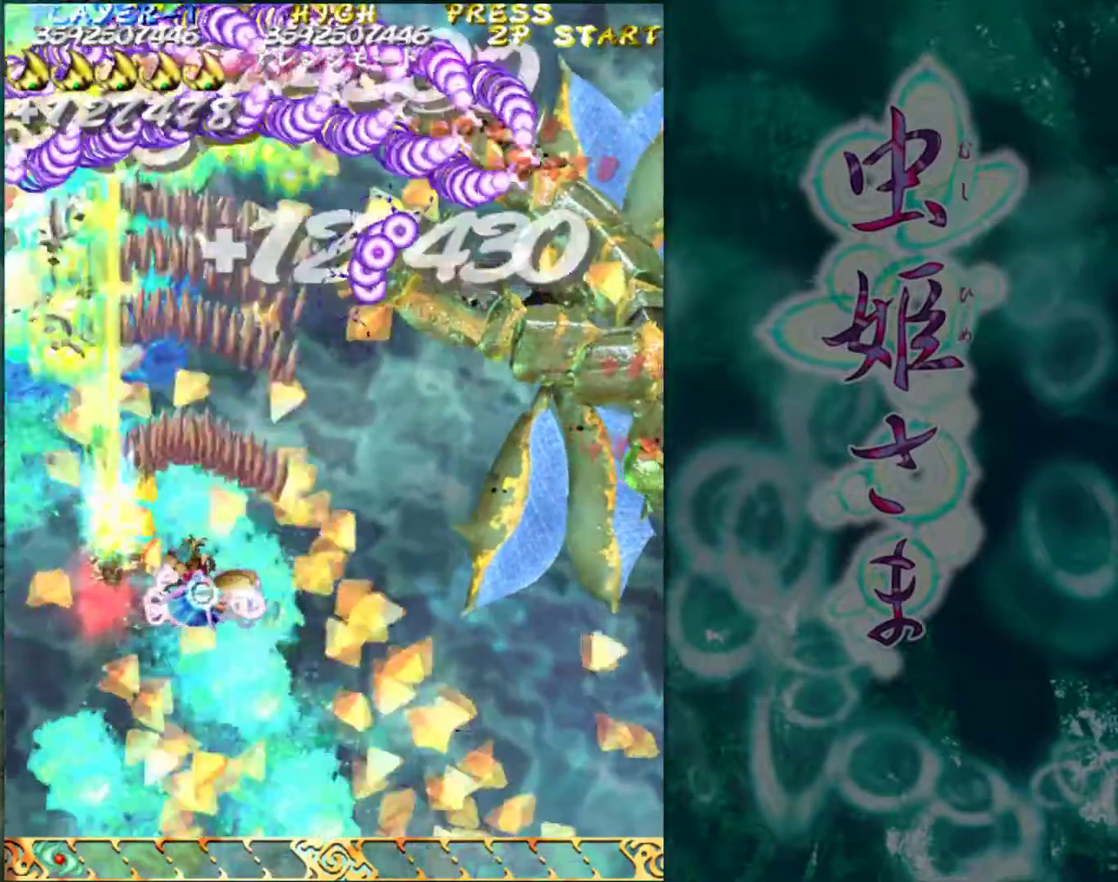
Gameplay with a controller (arcade stick); each line is a JSON object with the inputs held at the frame after it. "events" lists button and stick changes between this image and that frame as [ms after this image, input, new state], when the widget could be followed in between. Not read: L3 R3.
{"buttons": [], "left_stick": "right", "events": [[350, "left_stick", "right"]]}
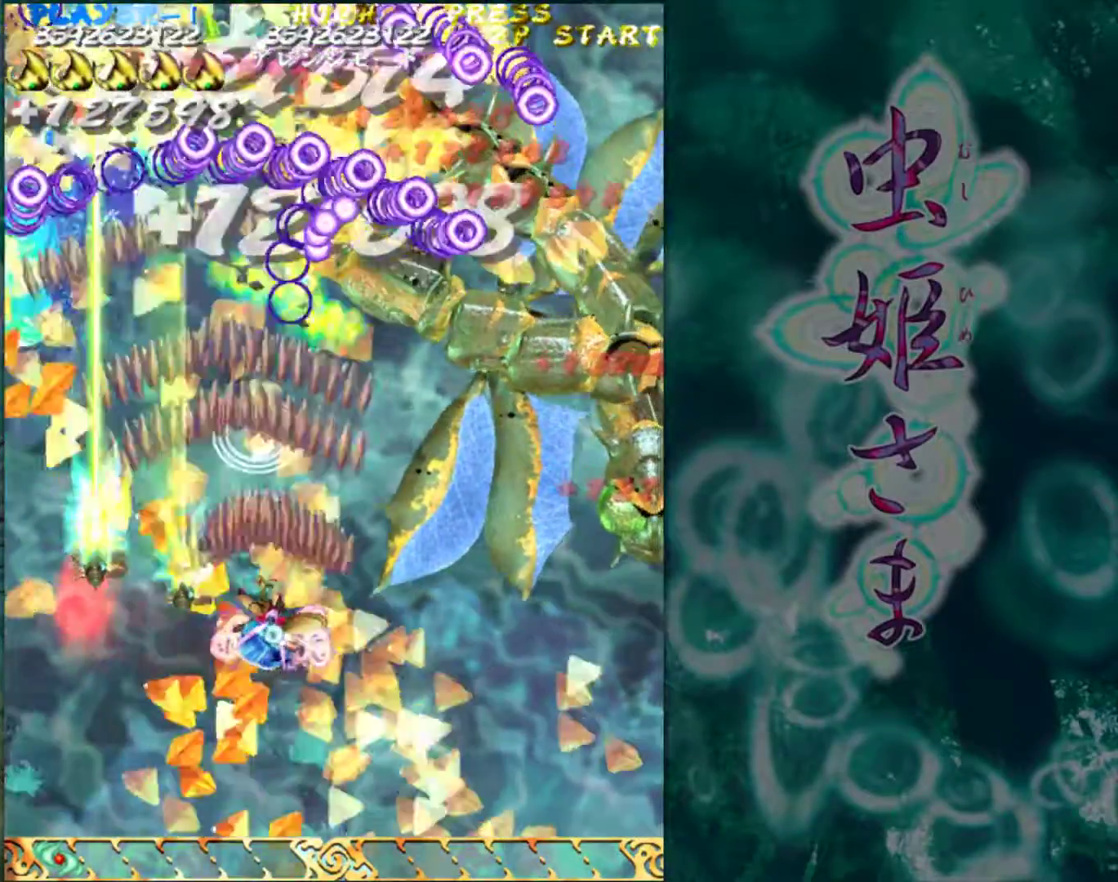
{"buttons": [], "left_stick": "right", "events": []}
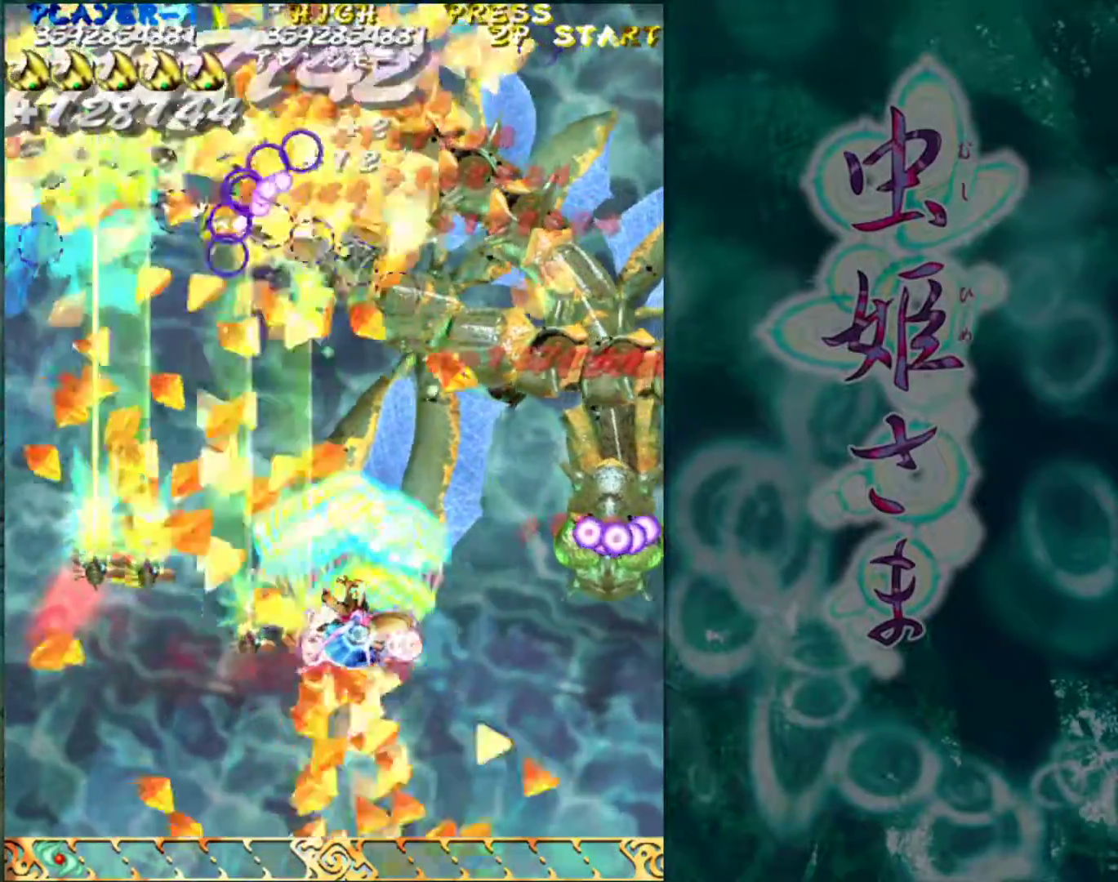
{"buttons": [], "left_stick": "up", "events": [[283, "left_stick", "up"]]}
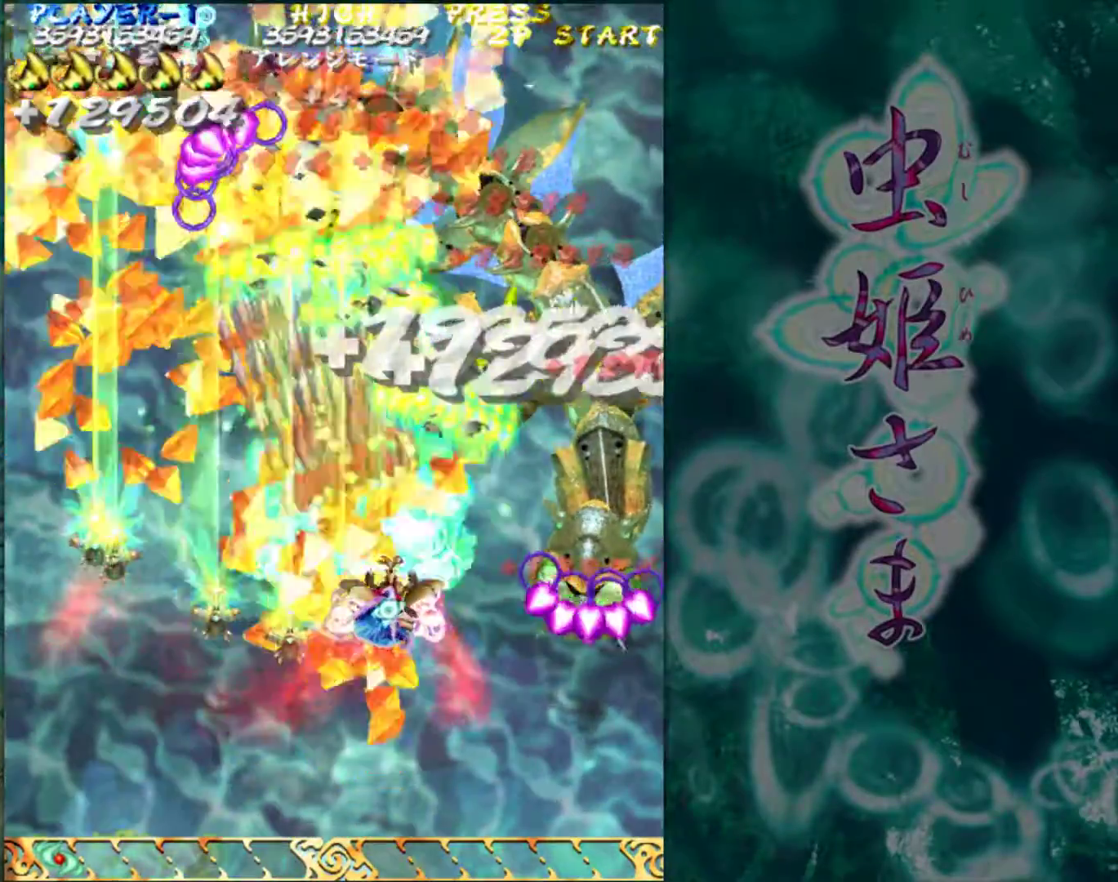
{"buttons": [], "left_stick": "up-right", "events": [[100, "left_stick", "up-right"]]}
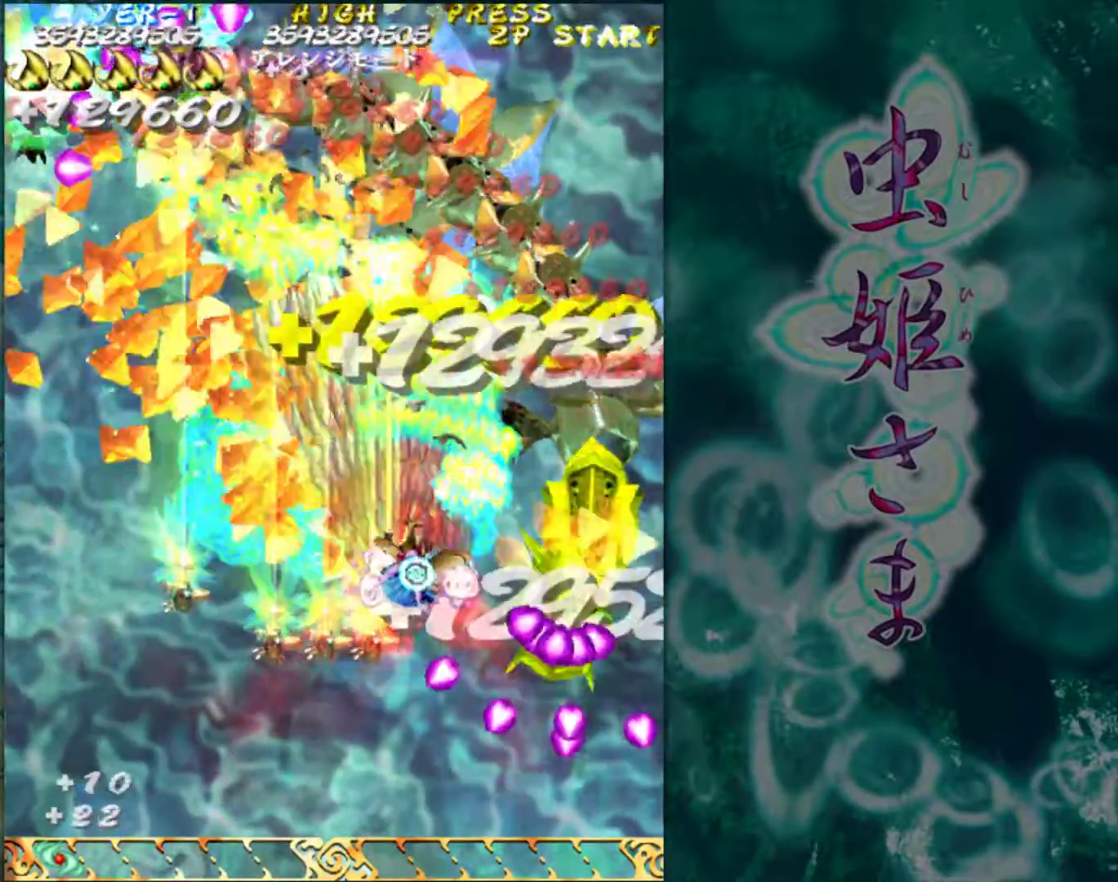
{"buttons": [], "left_stick": "up-right", "events": [[17, "left_stick", "up"], [217, "left_stick", "up-right"]]}
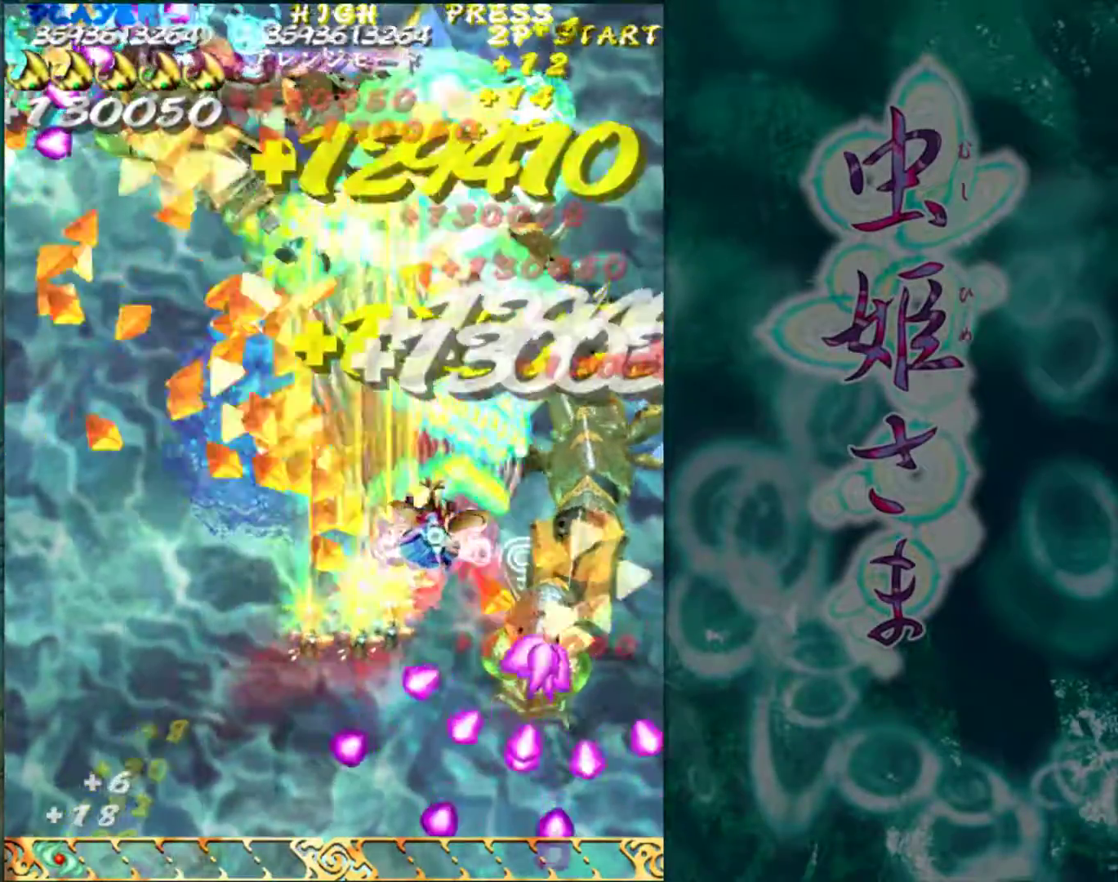
{"buttons": [], "left_stick": "up-right", "events": [[250, "left_stick", "center"], [383, "left_stick", "up-right"]]}
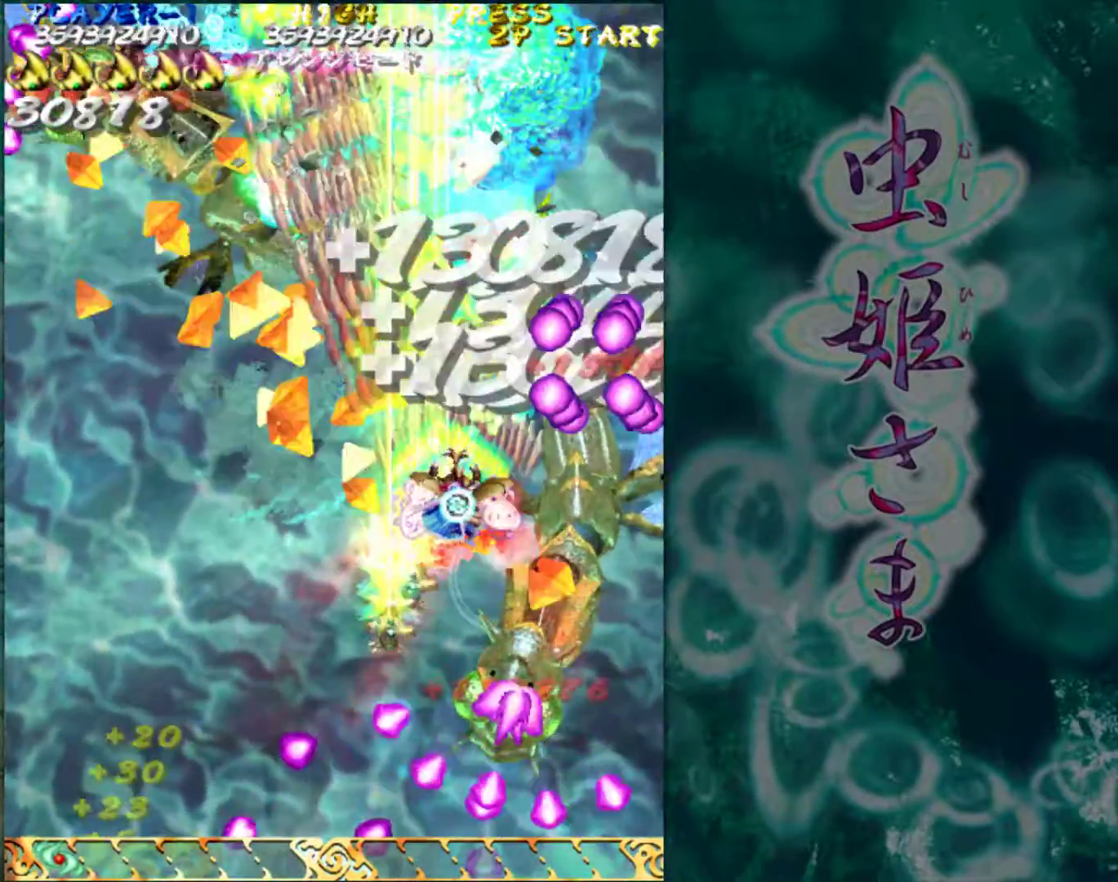
{"buttons": [], "left_stick": "center", "events": [[67, "left_stick", "center"]]}
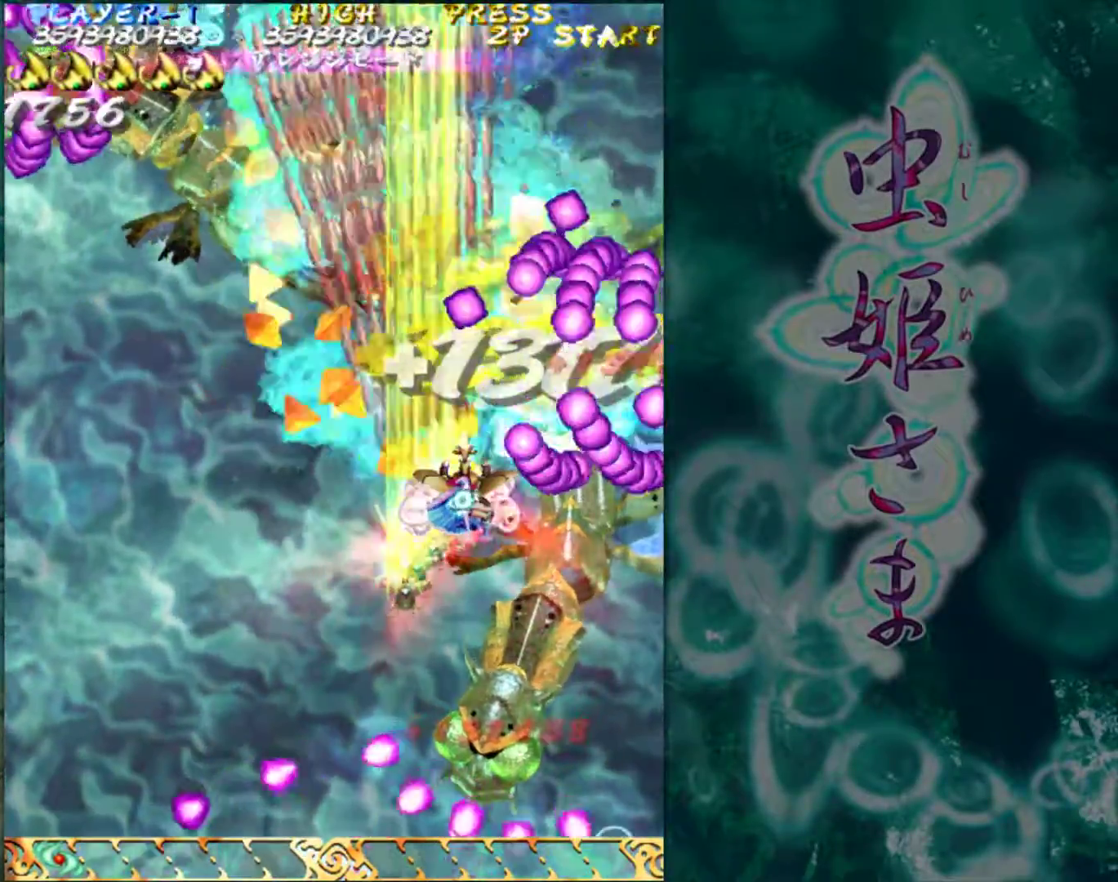
{"buttons": [], "left_stick": "center", "events": [[83, "left_stick", "up"], [133, "left_stick", "center"]]}
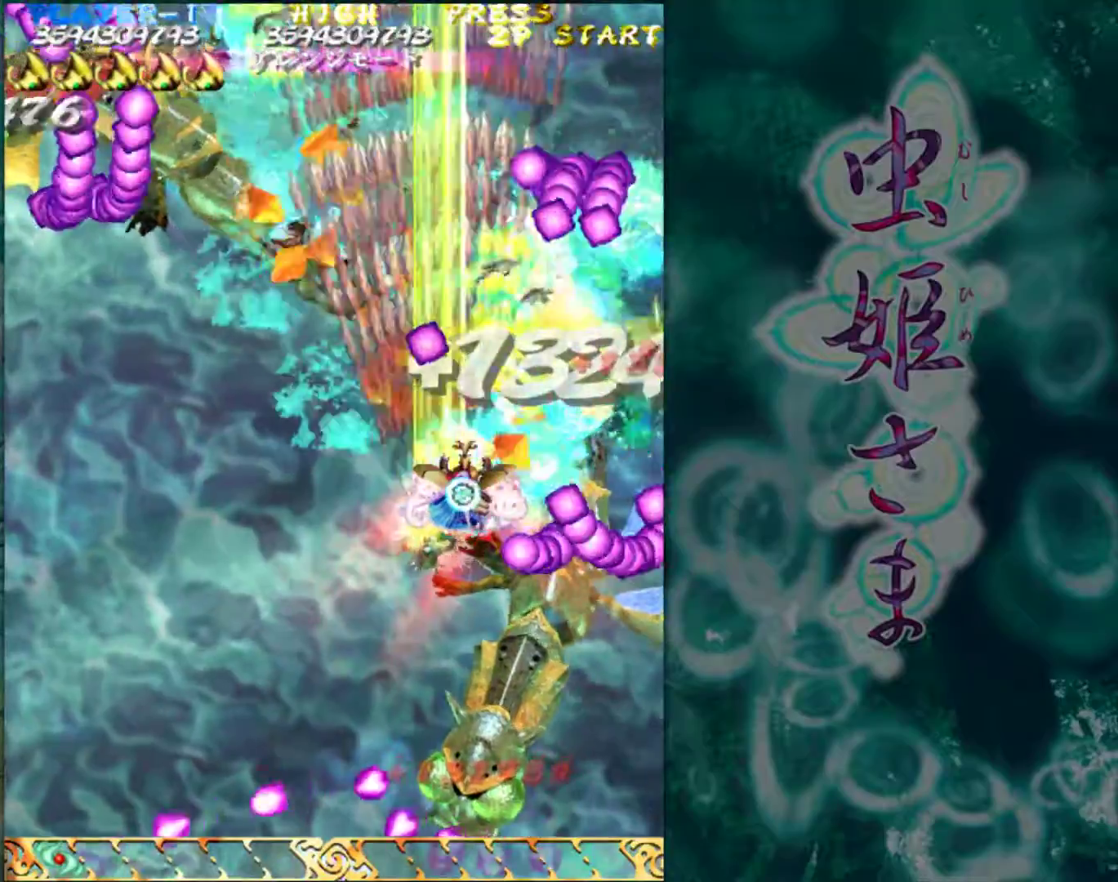
{"buttons": [], "left_stick": "right", "events": [[267, "left_stick", "right"]]}
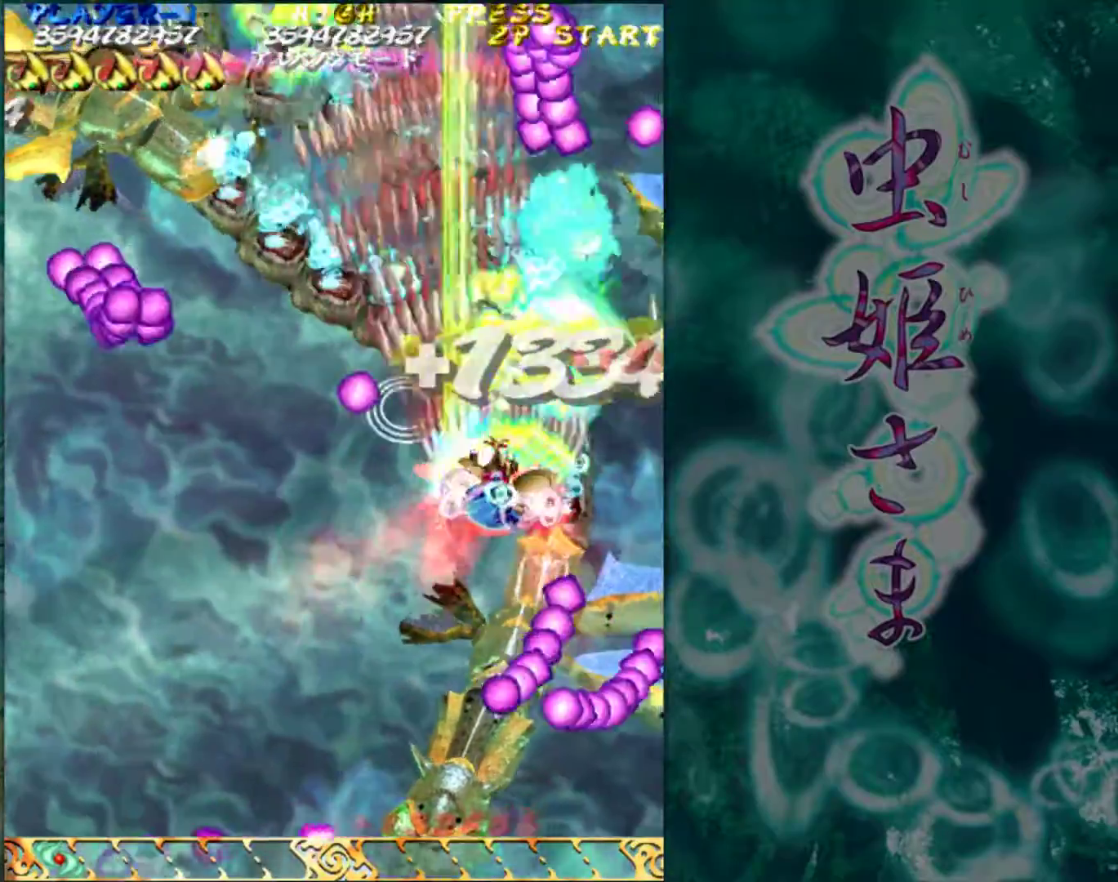
{"buttons": [], "left_stick": "right", "events": [[100, "left_stick", "center"], [400, "left_stick", "right"]]}
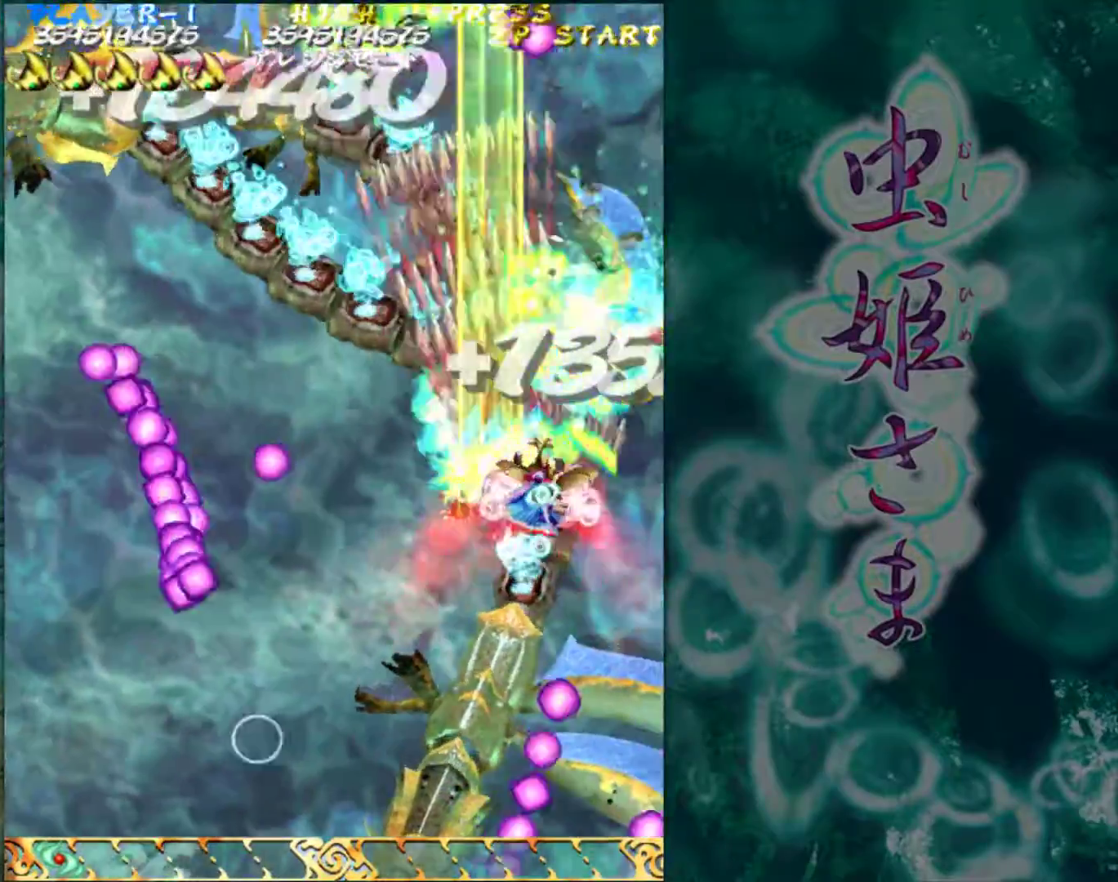
{"buttons": [], "left_stick": "down", "events": [[17, "left_stick", "center"], [133, "left_stick", "down"], [217, "left_stick", "center"], [333, "left_stick", "down"], [400, "left_stick", "center"], [500, "left_stick", "down"]]}
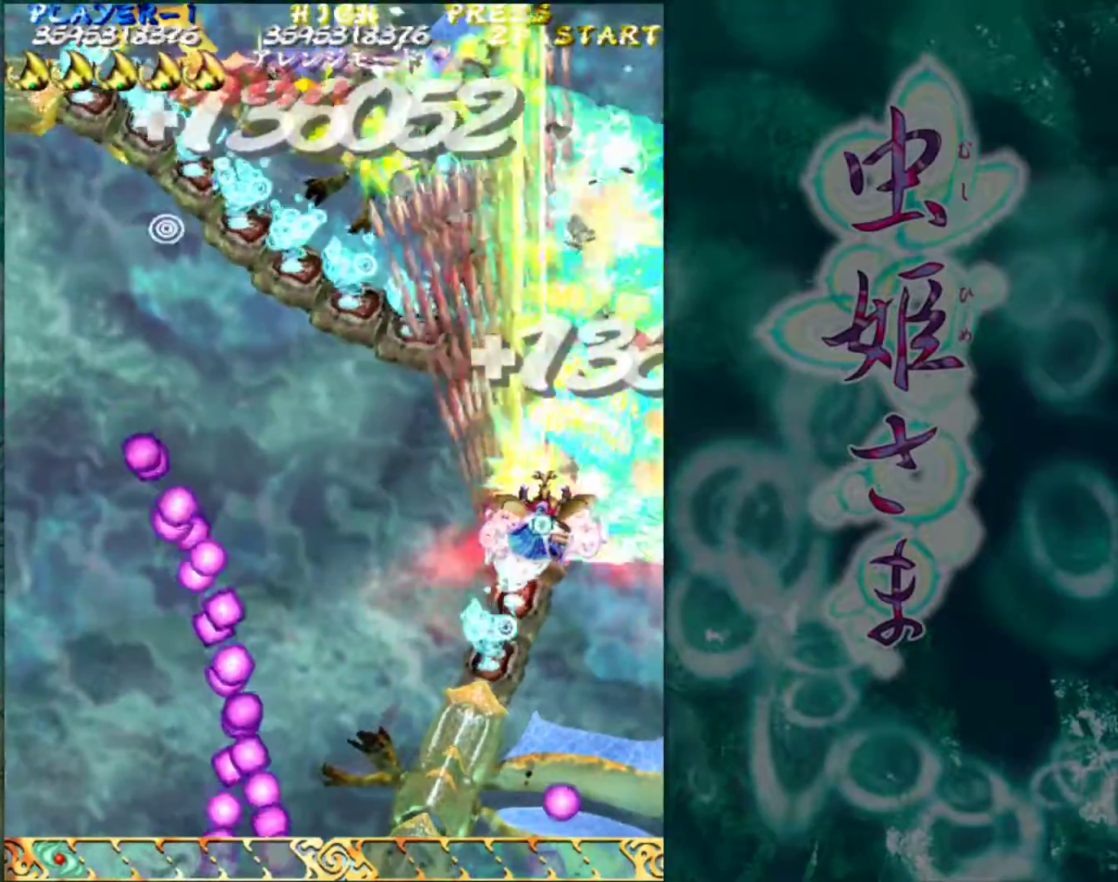
{"buttons": [], "left_stick": "center", "events": [[83, "left_stick", "center"], [167, "left_stick", "down"], [217, "left_stick", "center"], [300, "left_stick", "down"], [367, "left_stick", "center"]]}
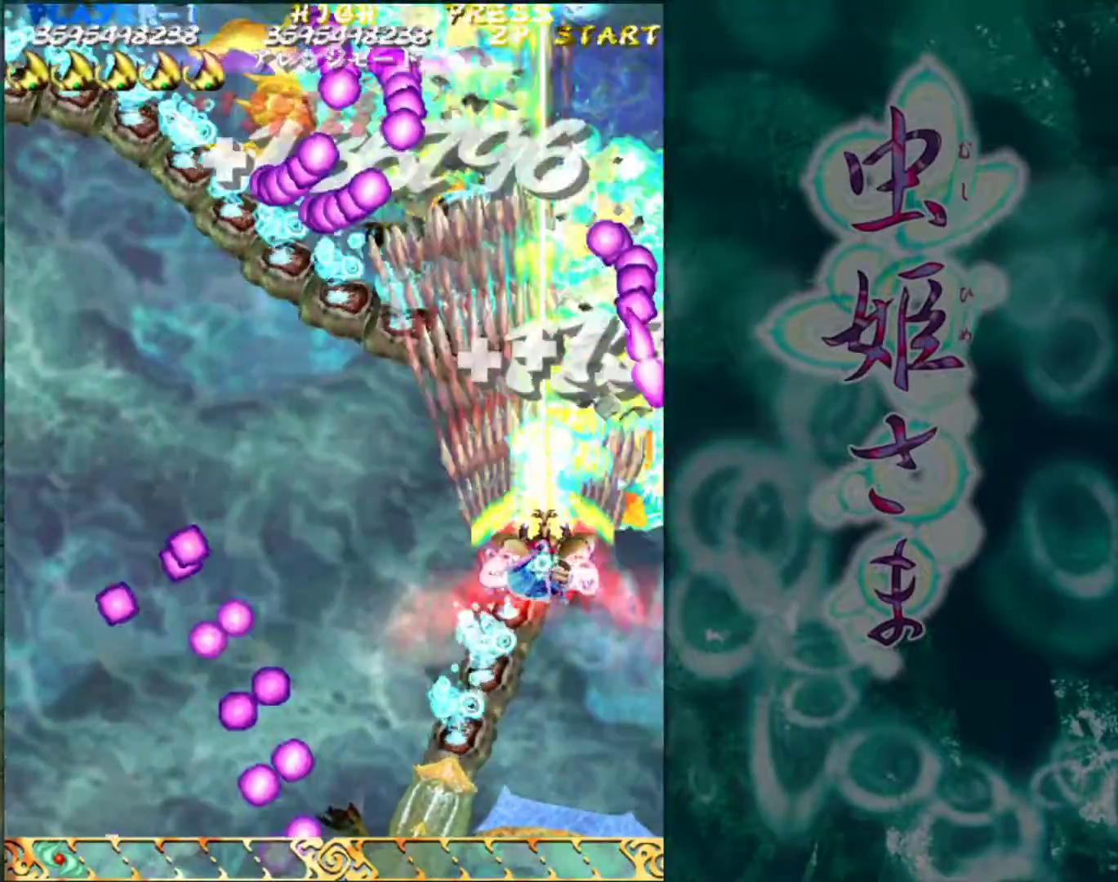
{"buttons": [], "left_stick": "center", "events": [[117, "left_stick", "down"], [167, "left_stick", "center"], [267, "left_stick", "down"], [317, "left_stick", "center"]]}
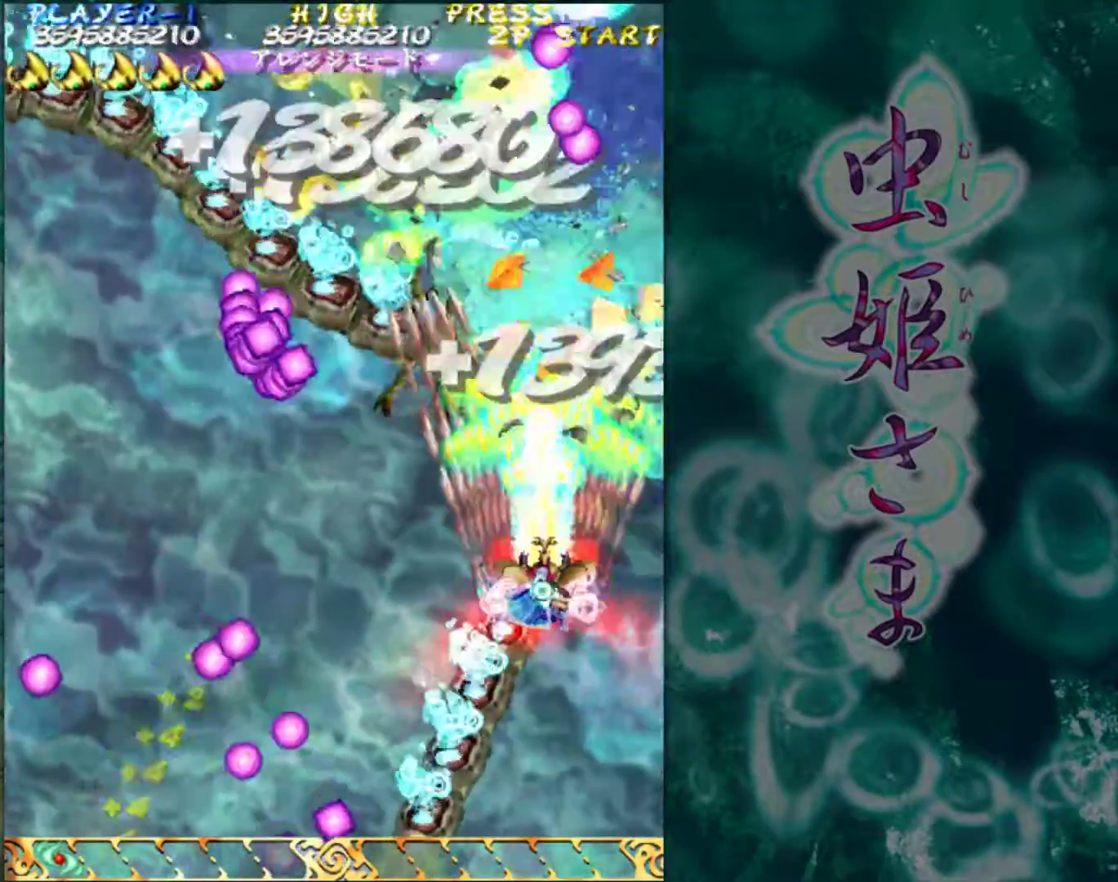
{"buttons": [], "left_stick": "left", "events": [[150, "left_stick", "down"], [217, "left_stick", "center"], [450, "left_stick", "left"]]}
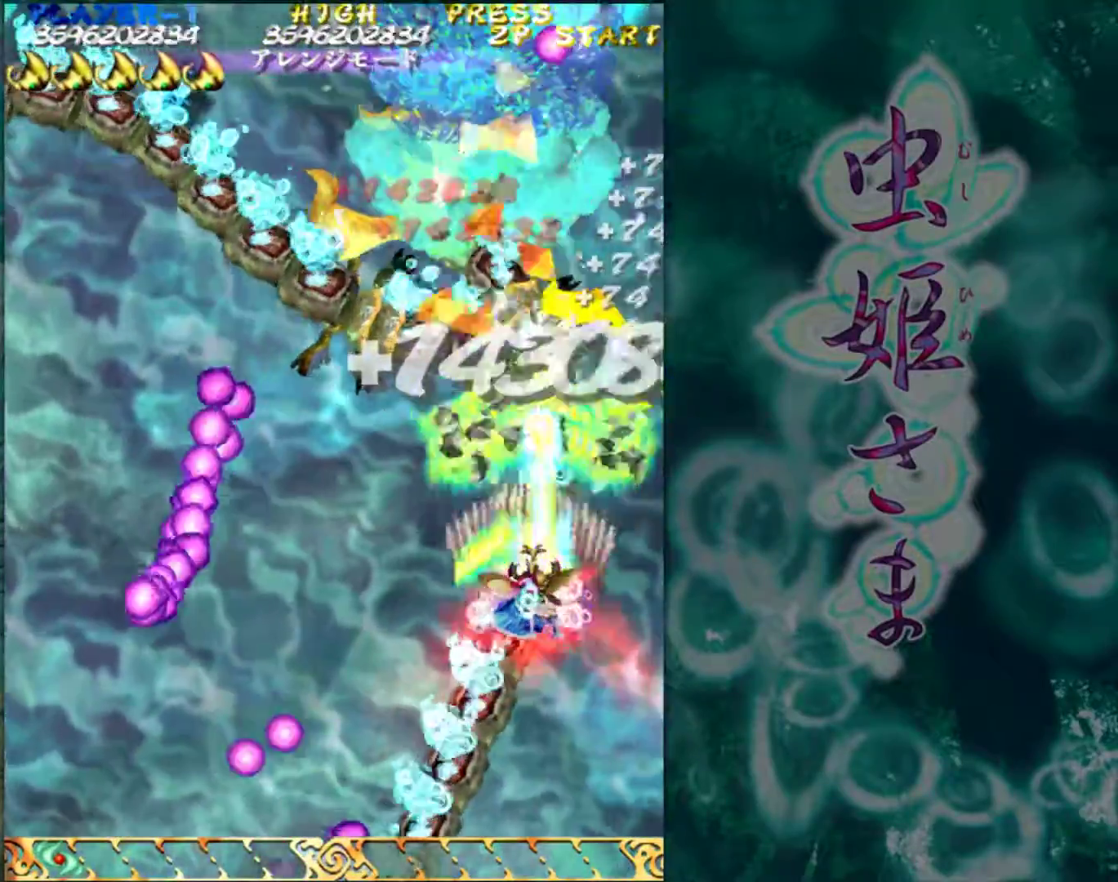
{"buttons": [], "left_stick": "left", "events": [[67, "left_stick", "center"], [217, "left_stick", "left"]]}
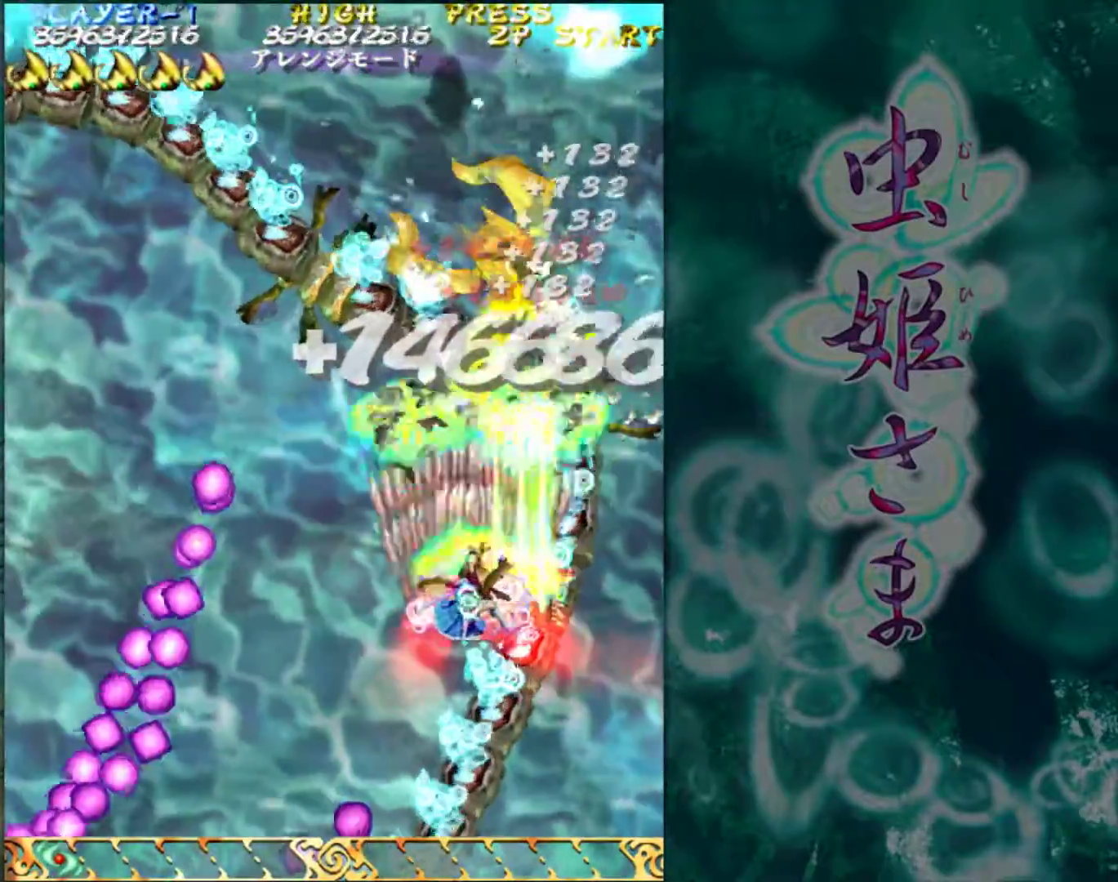
{"buttons": [], "left_stick": "down-right", "events": [[267, "left_stick", "down-right"]]}
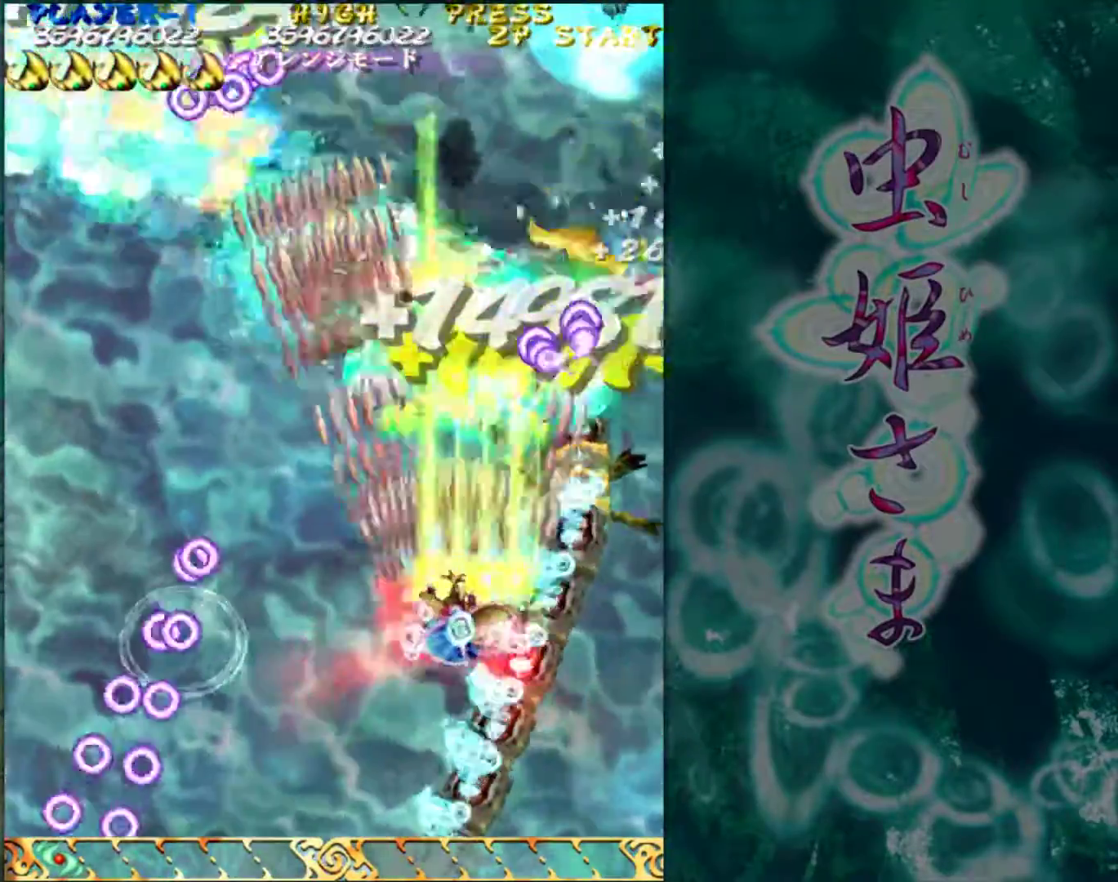
{"buttons": [], "left_stick": "down", "events": [[100, "left_stick", "right"], [300, "left_stick", "down"]]}
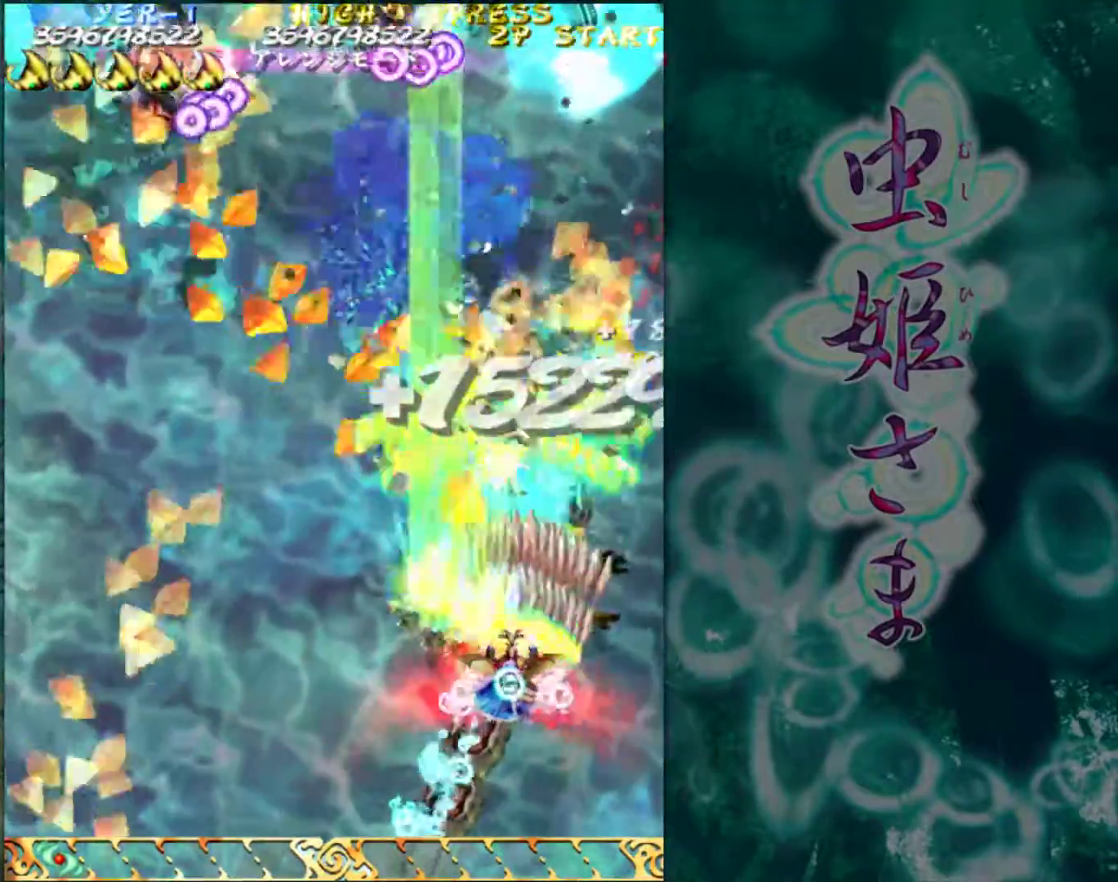
{"buttons": [], "left_stick": "down", "events": []}
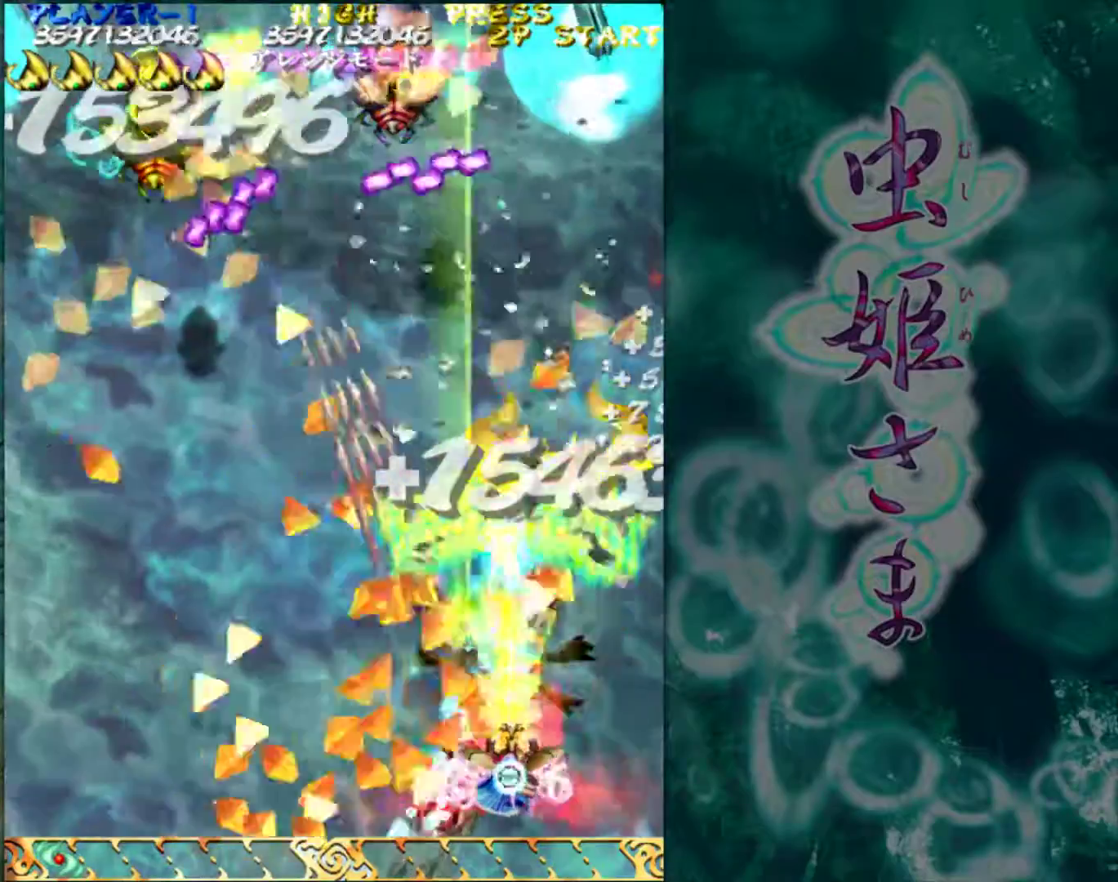
{"buttons": [], "left_stick": "left", "events": [[150, "left_stick", "center"], [417, "left_stick", "left"]]}
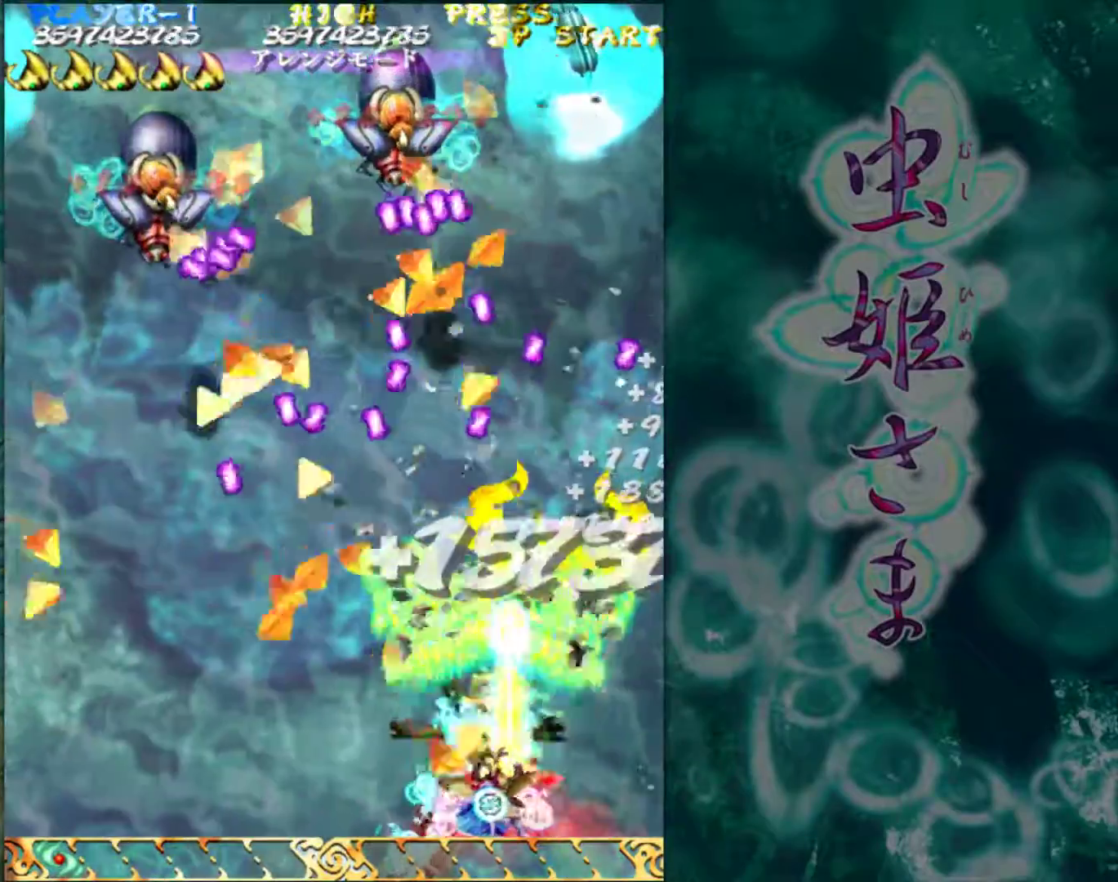
{"buttons": [], "left_stick": "center", "events": [[100, "left_stick", "center"]]}
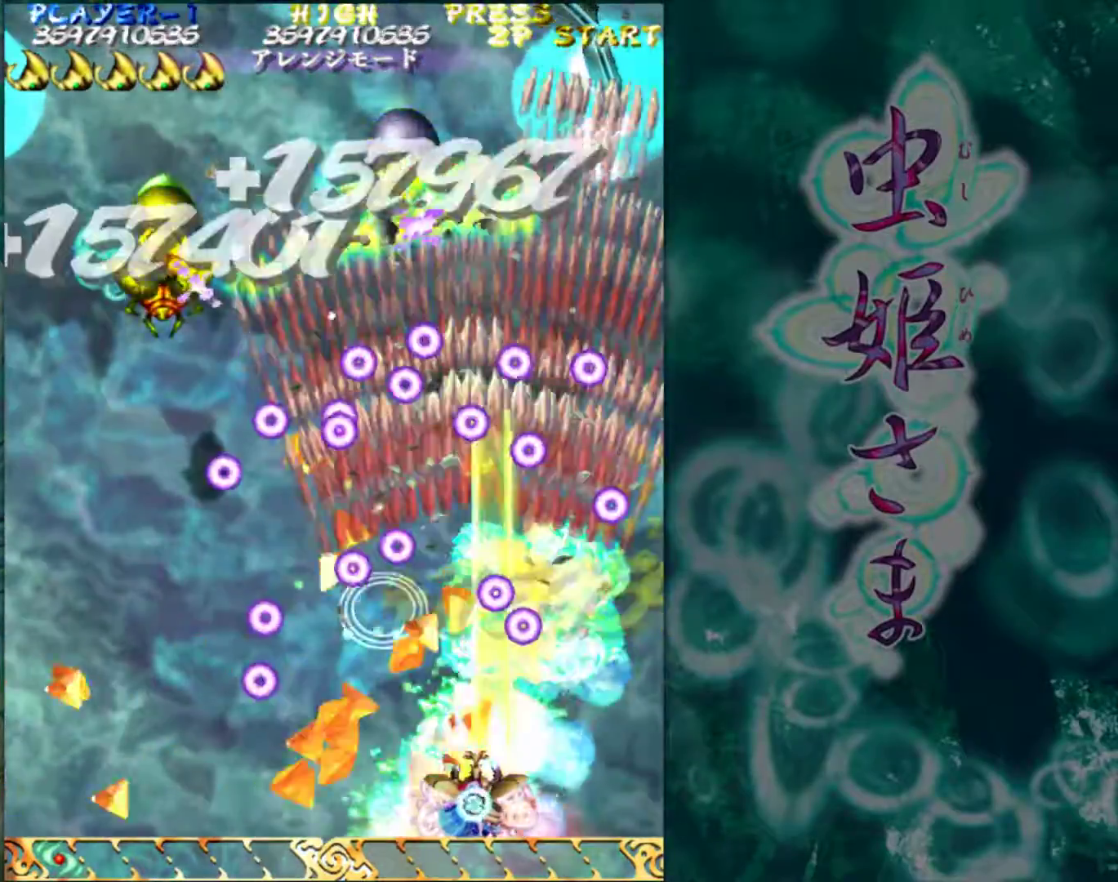
{"buttons": [], "left_stick": "left", "events": [[67, "left_stick", "left"]]}
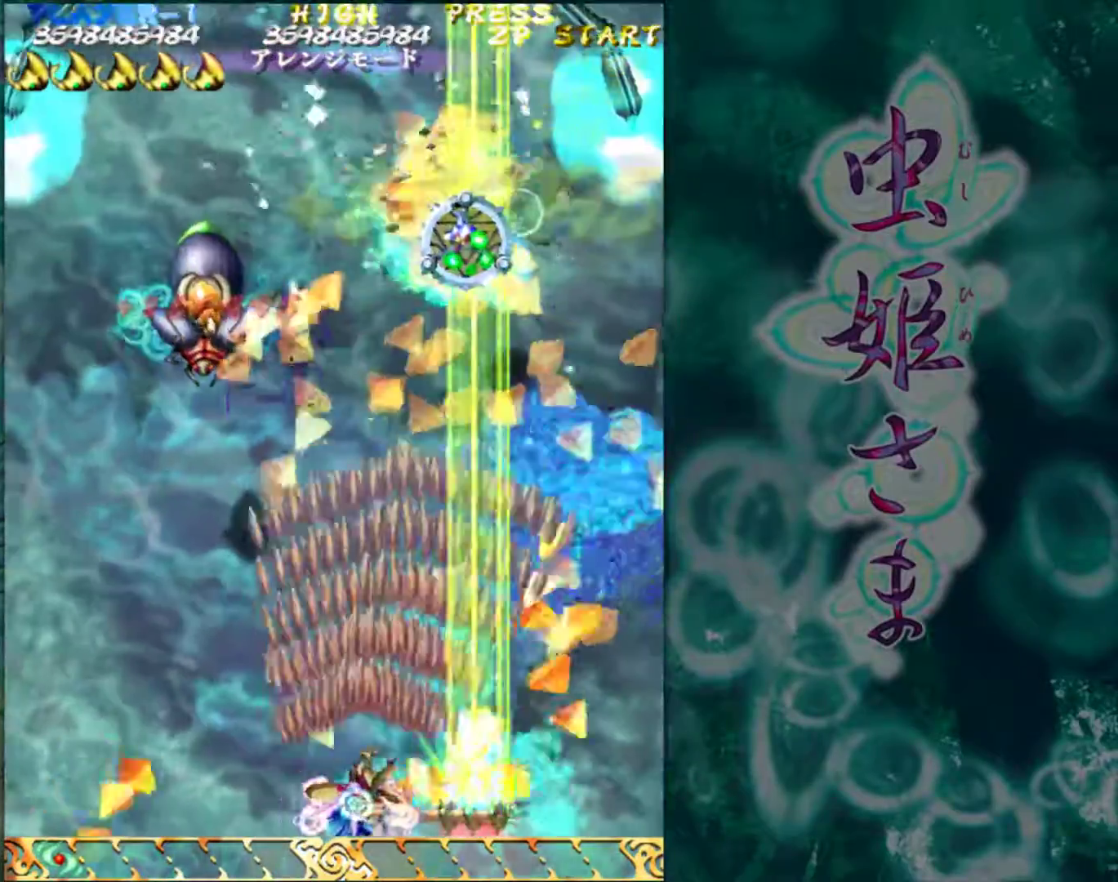
{"buttons": [], "left_stick": "up-left", "events": [[467, "left_stick", "up-left"]]}
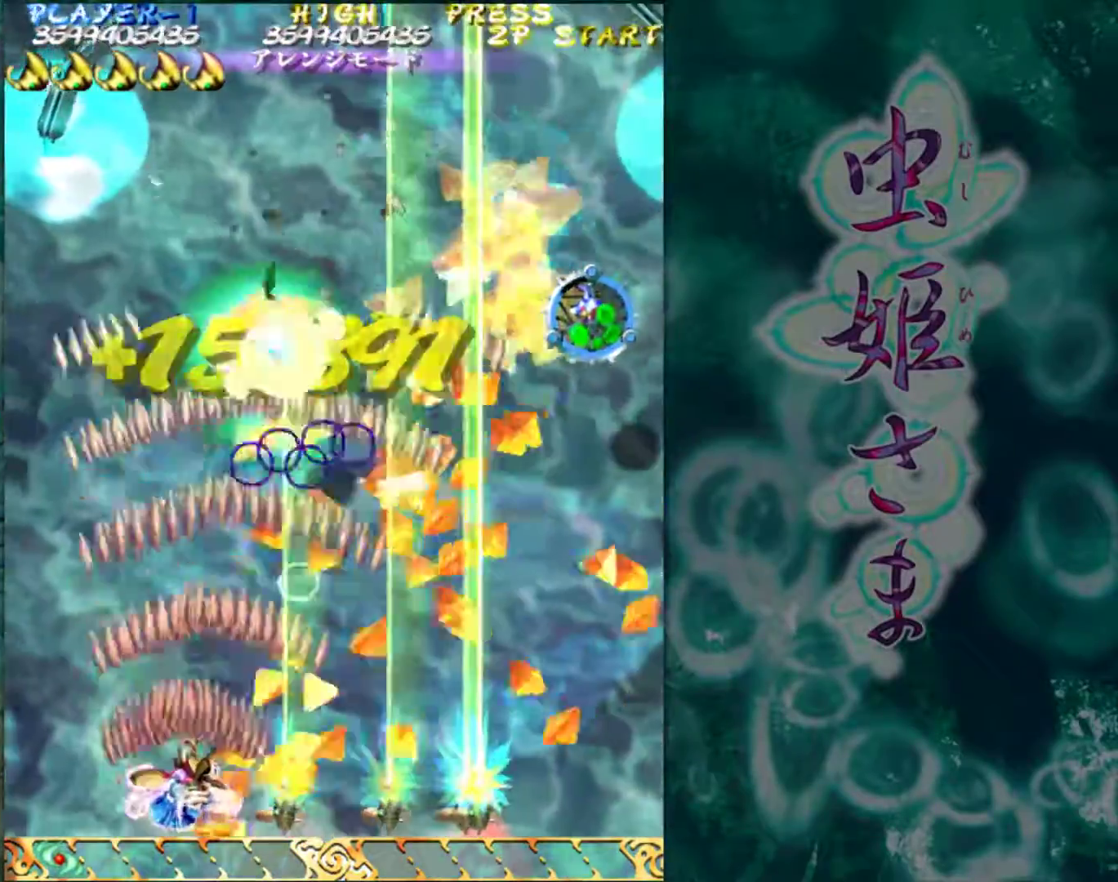
{"buttons": [], "left_stick": "right", "events": [[83, "left_stick", "up"], [250, "left_stick", "right"]]}
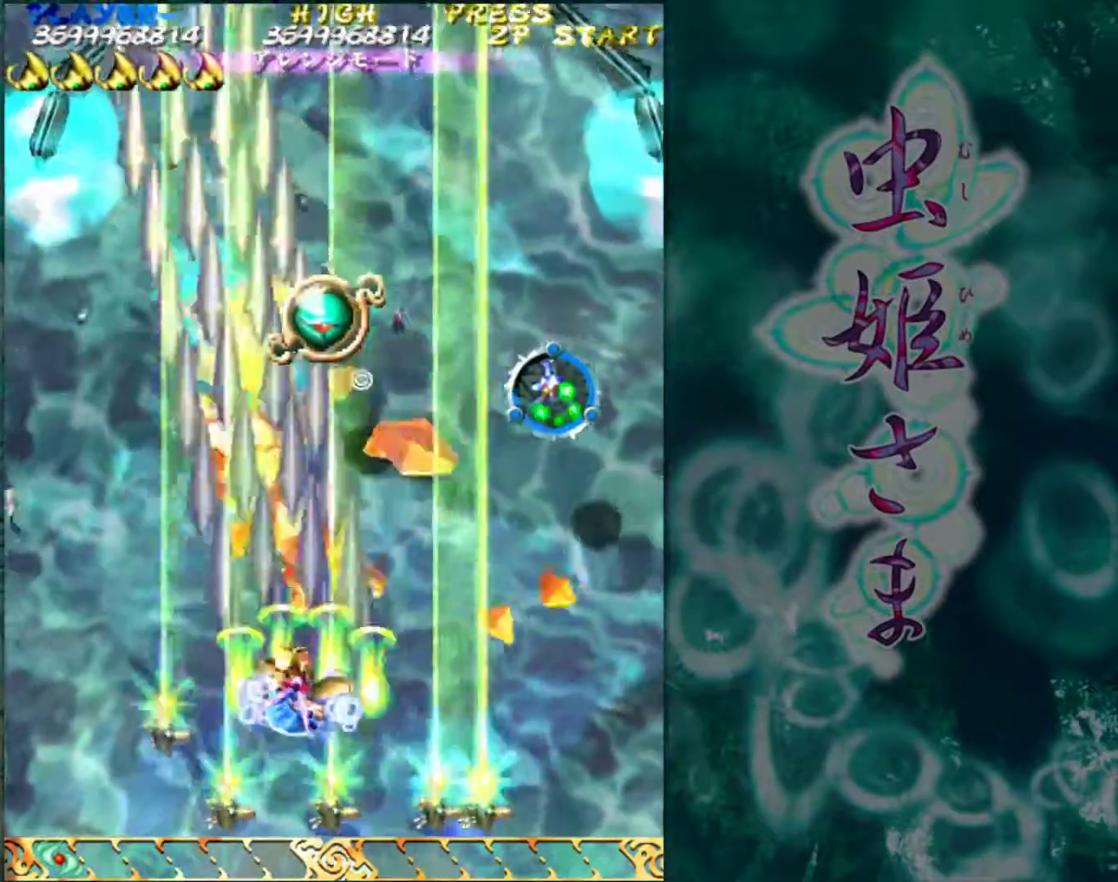
{"buttons": [], "left_stick": "up", "events": [[50, "left_stick", "up"]]}
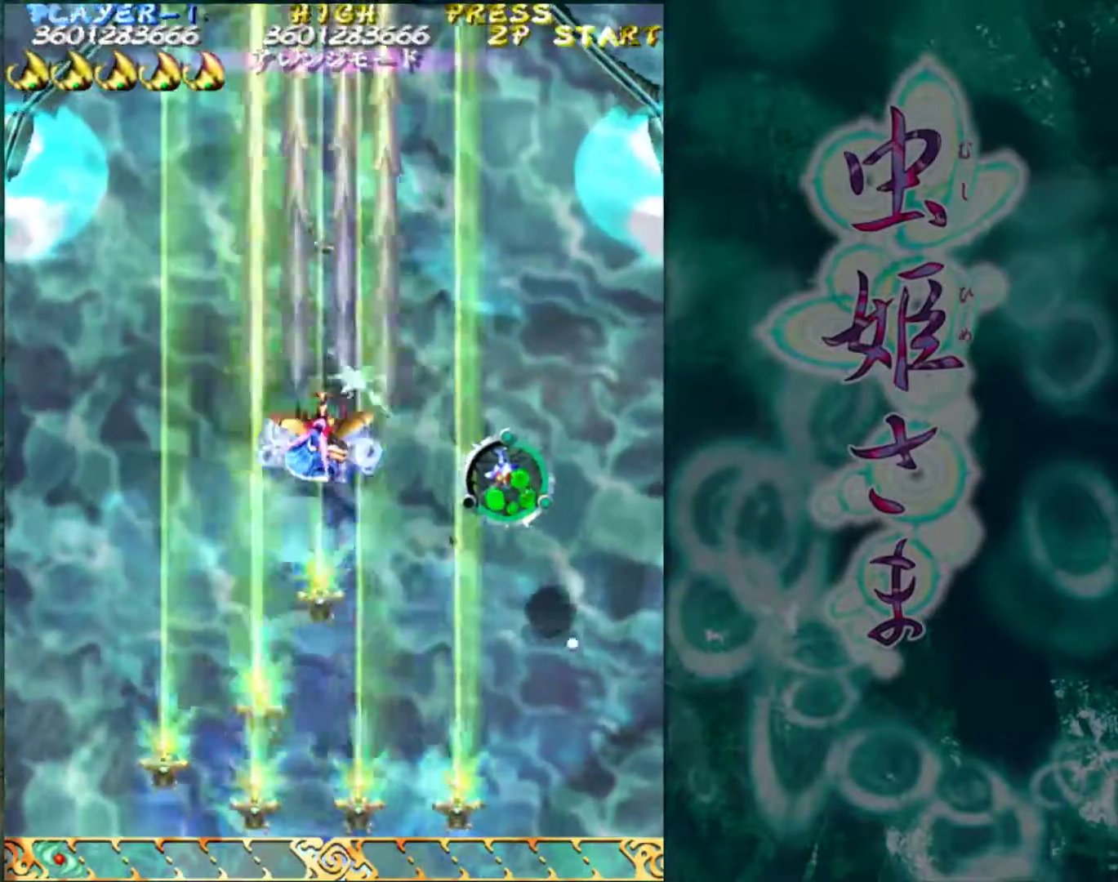
{"buttons": [], "left_stick": "down", "events": [[183, "left_stick", "left"], [300, "left_stick", "down"]]}
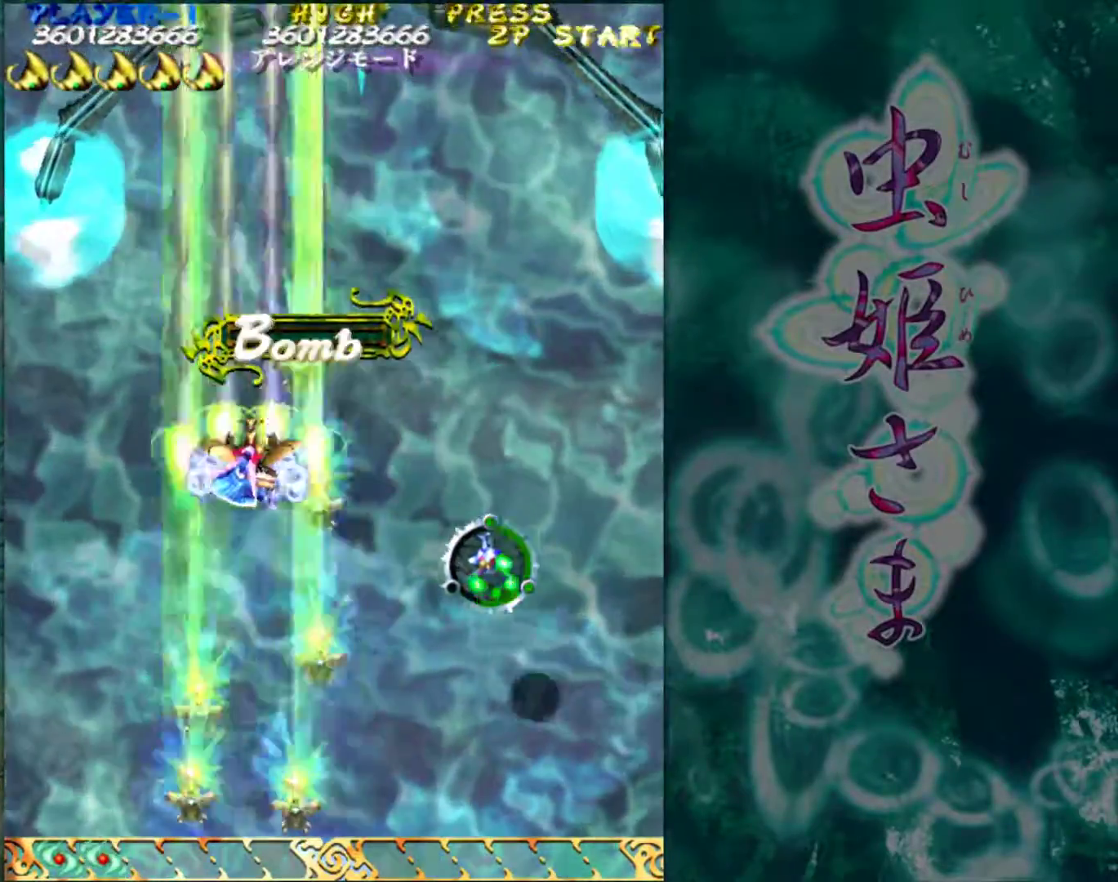
{"buttons": [], "left_stick": "center", "events": [[67, "left_stick", "center"]]}
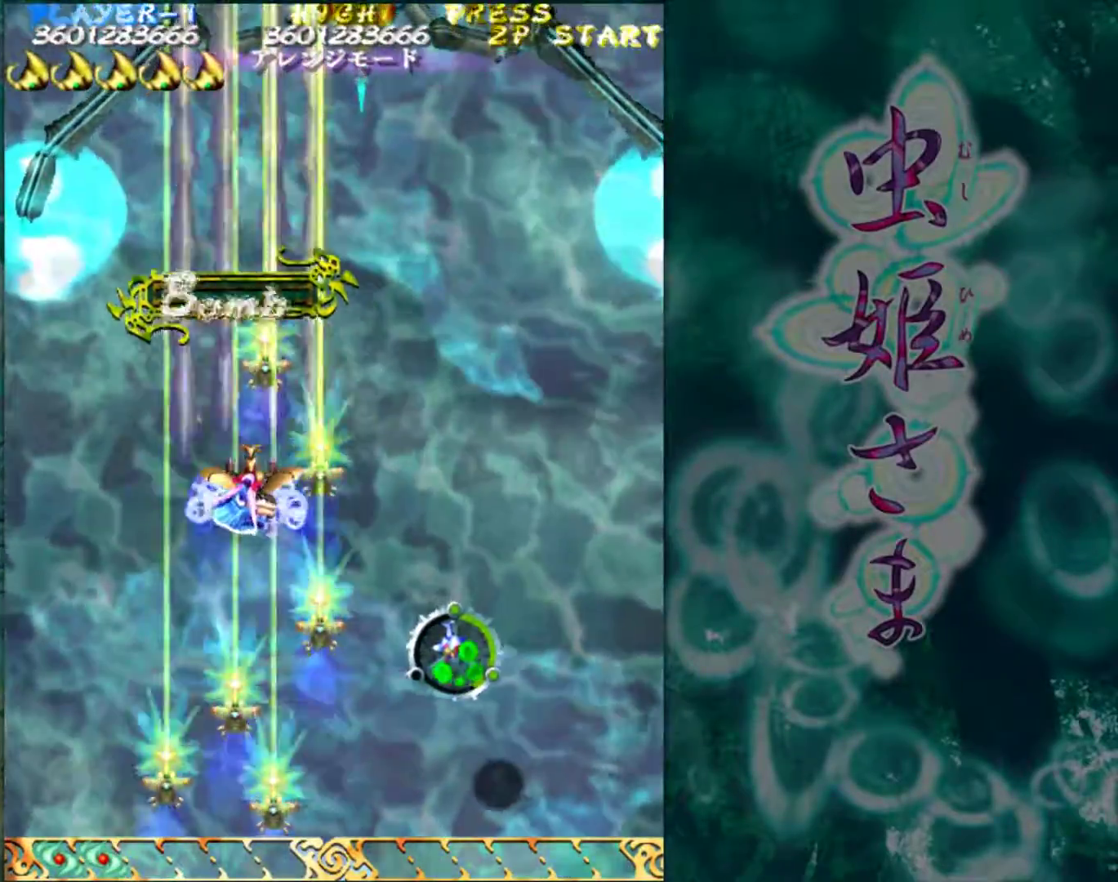
{"buttons": [], "left_stick": "center", "events": [[33, "left_stick", "left"], [150, "left_stick", "down"], [200, "left_stick", "right"], [267, "left_stick", "up"], [333, "left_stick", "left"], [417, "left_stick", "down"], [500, "left_stick", "center"]]}
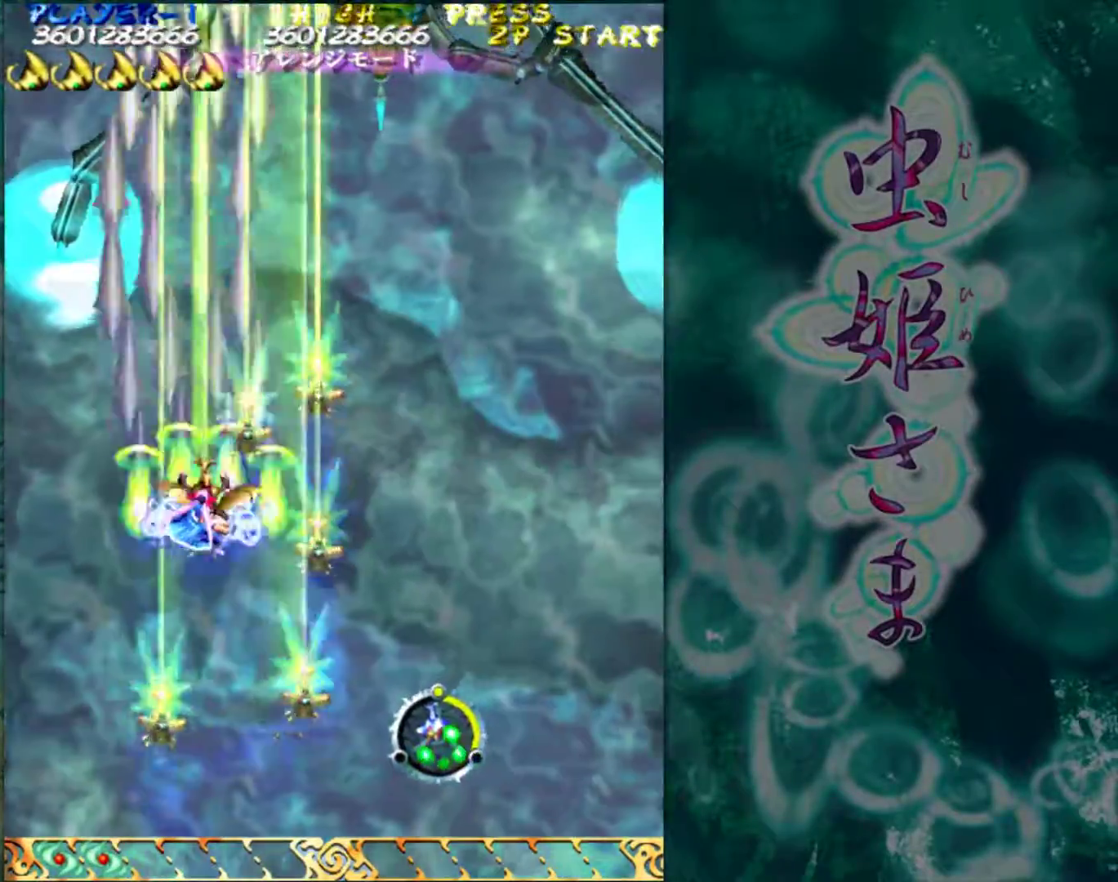
{"buttons": [], "left_stick": "center", "events": [[17, "left_stick", "up"], [67, "left_stick", "left"], [217, "left_stick", "center"]]}
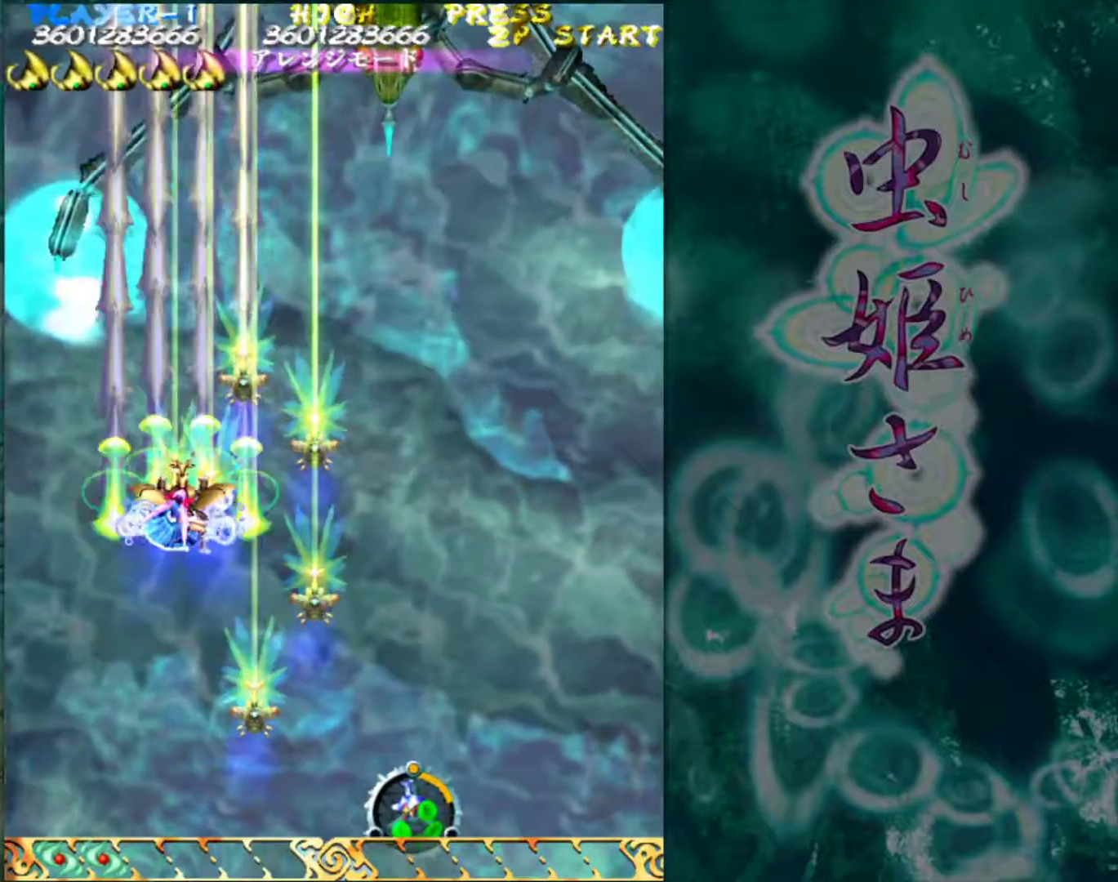
{"buttons": [], "left_stick": "up", "events": [[383, "left_stick", "right"], [467, "left_stick", "up"]]}
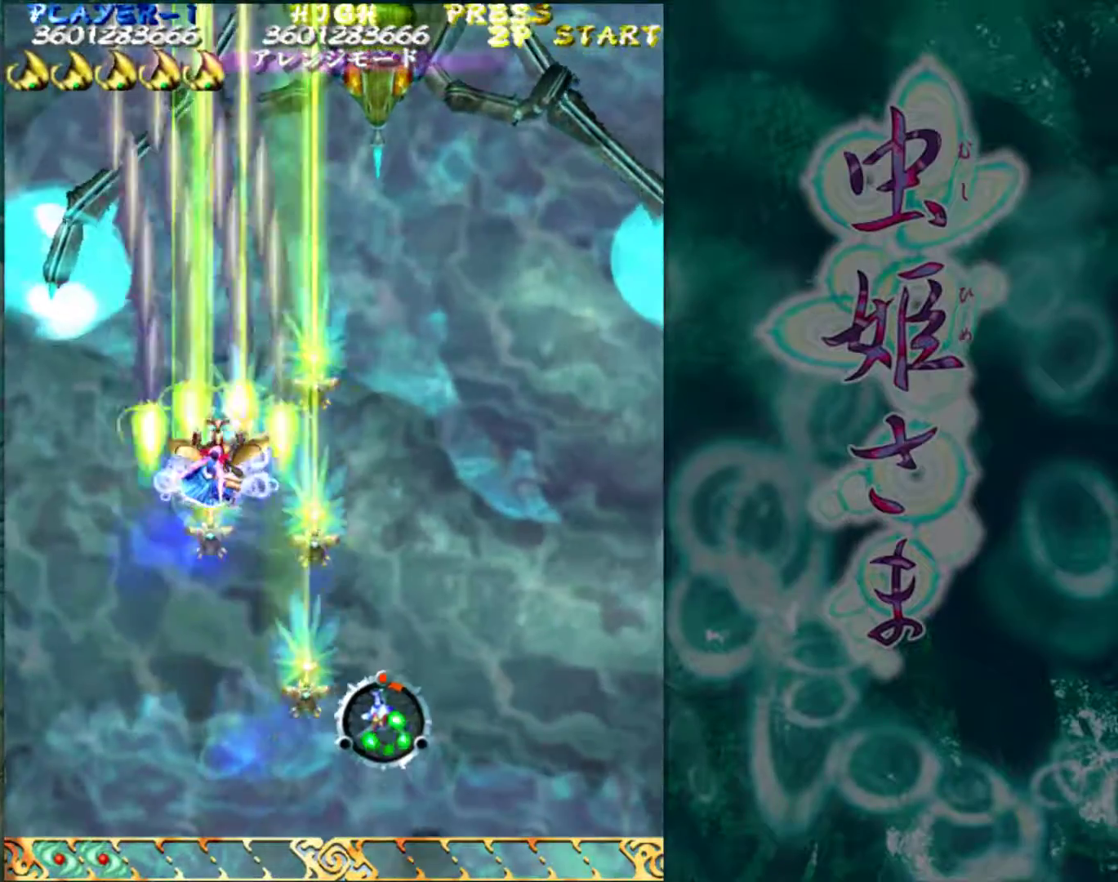
{"buttons": [], "left_stick": "center", "events": [[150, "left_stick", "right"], [233, "left_stick", "center"]]}